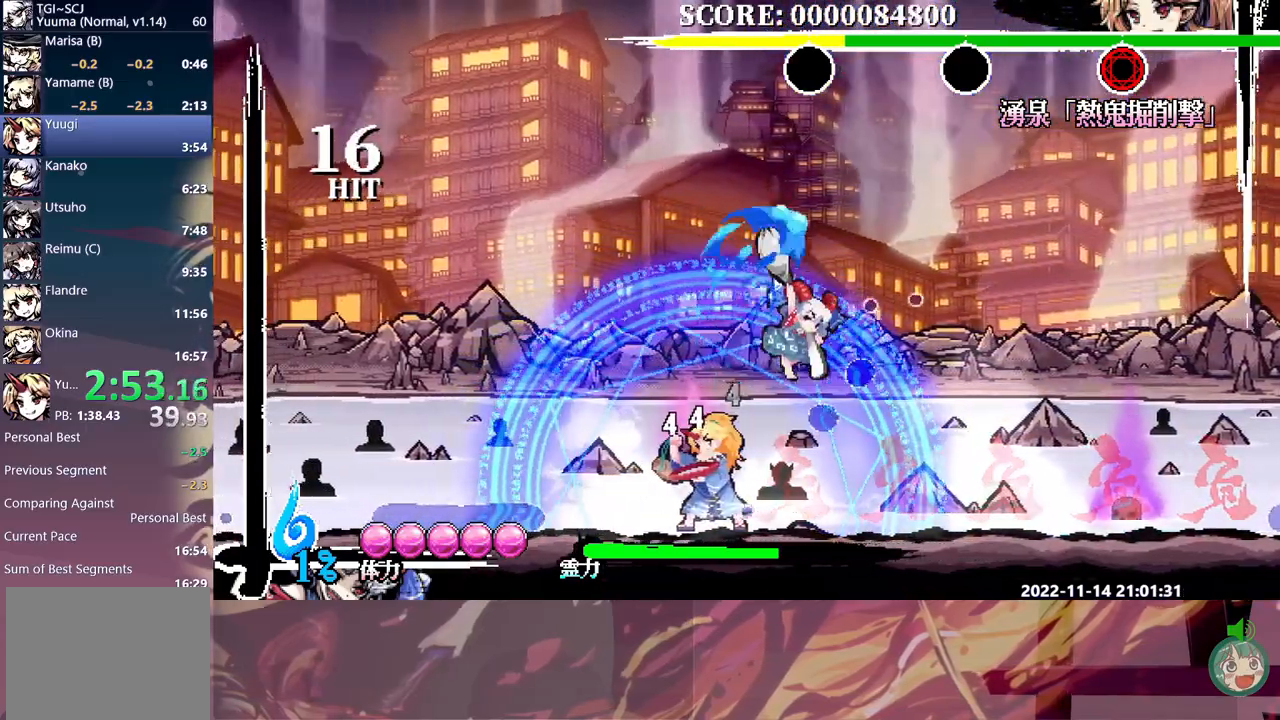
Gameplay with a controller (Xbox layout); each line is a JSON object with the inputs held at the frame after it. "button_events" lists button changes between this image and that frame as [ms after this image, input, new state], when the widget could be followed in between (sticks are given only as held states). Not read: B DPAD_UP HOME R1.
{"buttons": ["Y", "DPAD_RIGHT"], "left_stick": "center", "right_stick": "center", "button_events": [[283, "DPAD_RIGHT", "down"], [300, "Y", "down"], [383, "Y", "up"], [450, "Y", "down"]]}
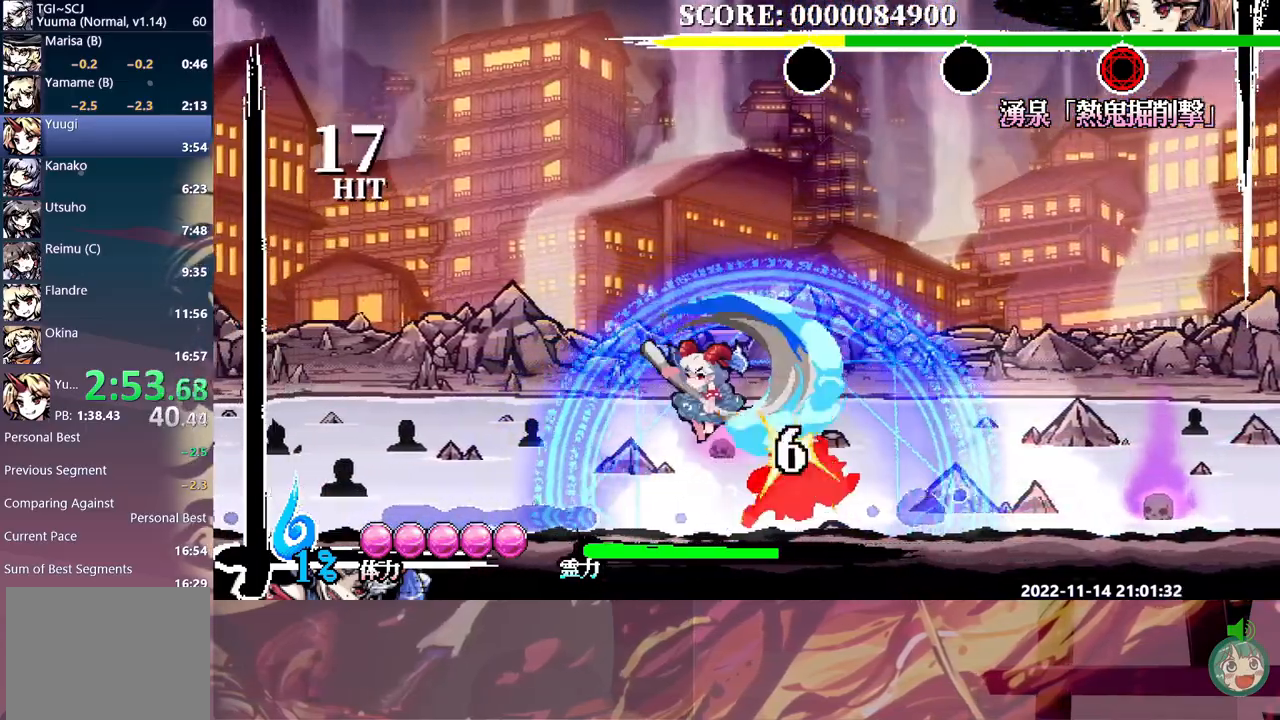
{"buttons": ["DPAD_RIGHT"], "left_stick": "center", "right_stick": "center", "button_events": [[17, "Y", "up"], [67, "Y", "down"], [133, "Y", "up"]]}
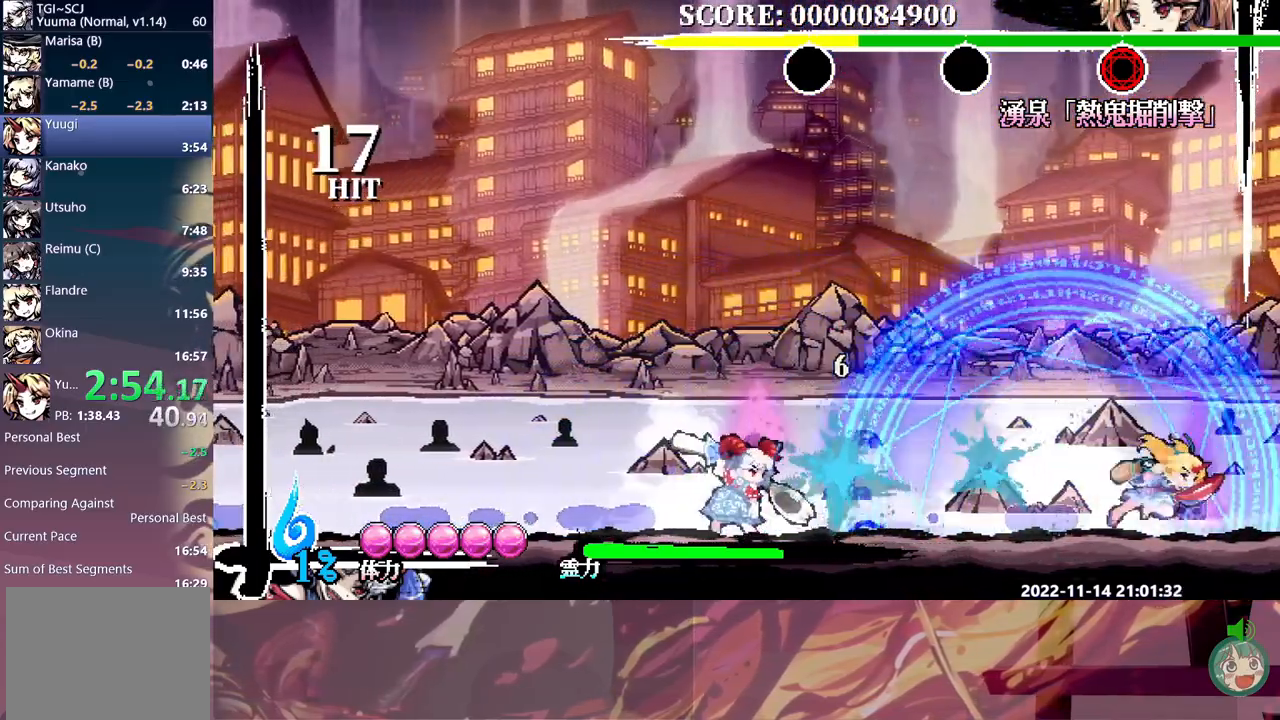
{"buttons": ["DPAD_LEFT"], "left_stick": "center", "right_stick": "center", "button_events": [[217, "DPAD_RIGHT", "up"], [250, "DPAD_LEFT", "down"]]}
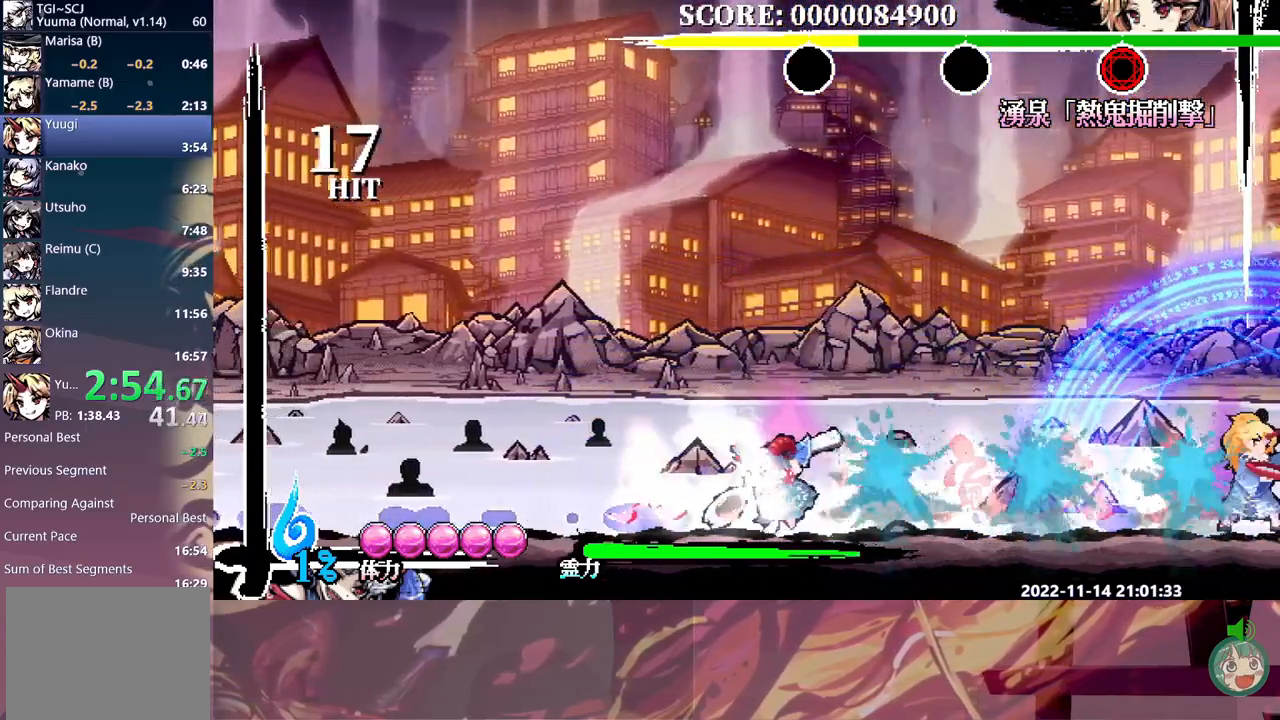
{"buttons": ["DPAD_LEFT"], "left_stick": "center", "right_stick": "center", "button_events": []}
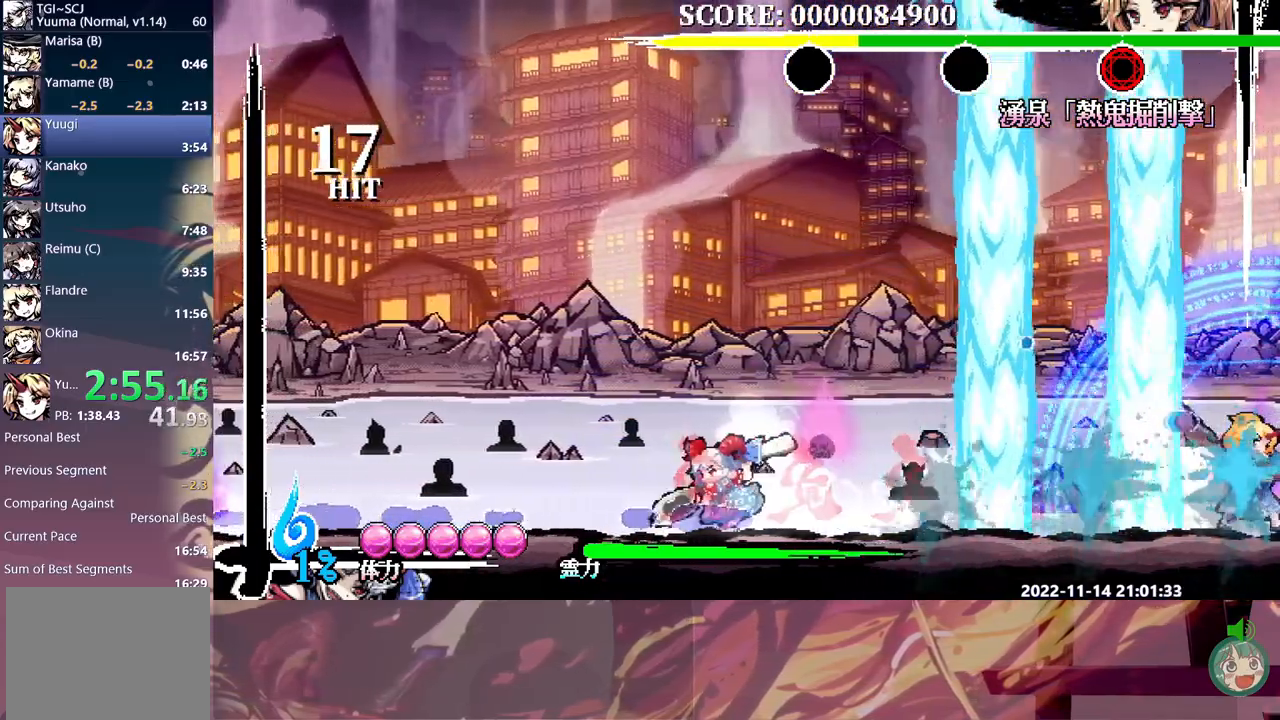
{"buttons": [], "left_stick": "center", "right_stick": "center", "button_events": [[200, "DPAD_LEFT", "up"]]}
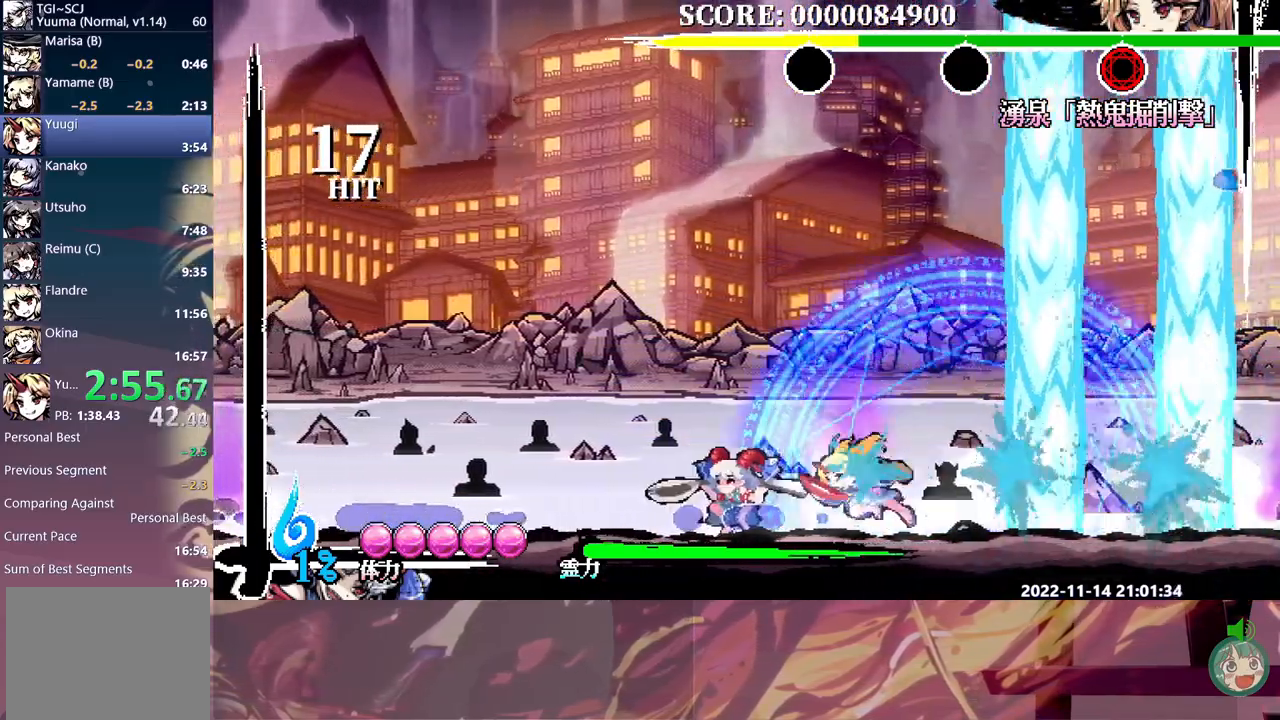
{"buttons": ["DPAD_DOWN", "DPAD_LEFT"], "left_stick": "center", "right_stick": "center", "button_events": [[67, "DPAD_LEFT", "down"], [83, "DPAD_DOWN", "down"], [150, "Y", "down"], [217, "Y", "up"], [300, "Y", "down"], [367, "Y", "up"]]}
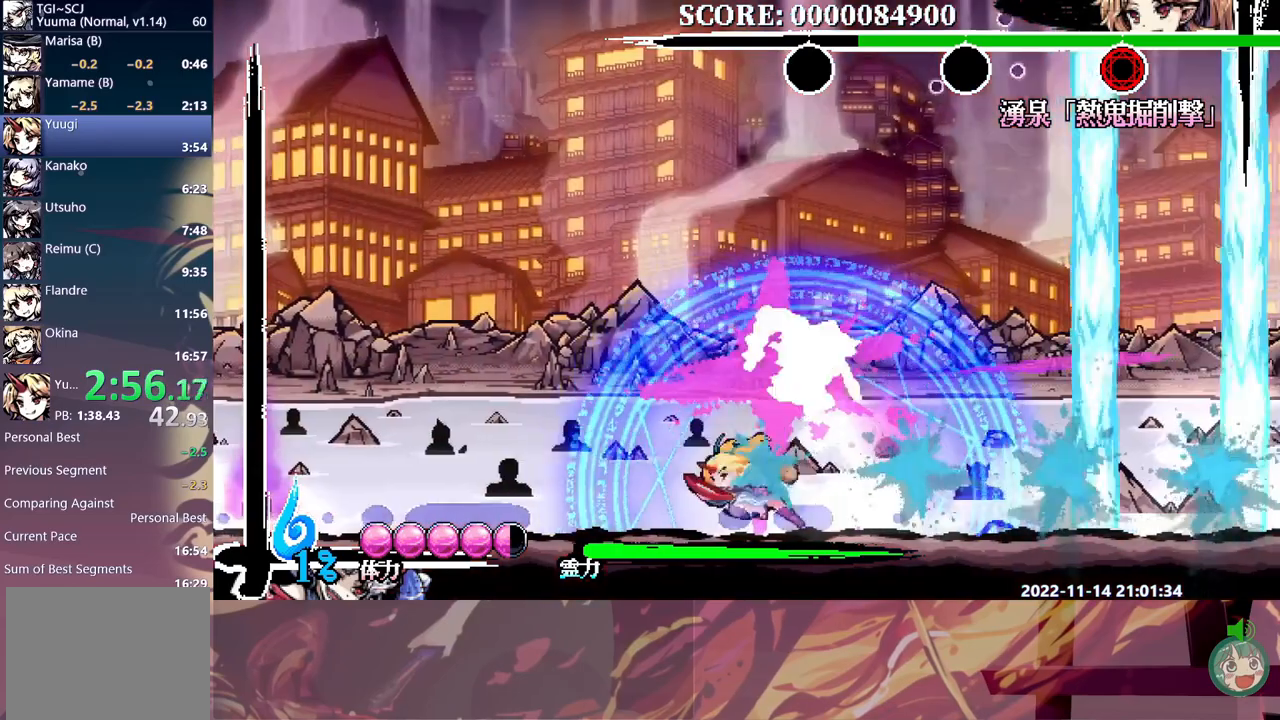
{"buttons": ["DPAD_DOWN", "DPAD_LEFT"], "left_stick": "center", "right_stick": "center", "button_events": []}
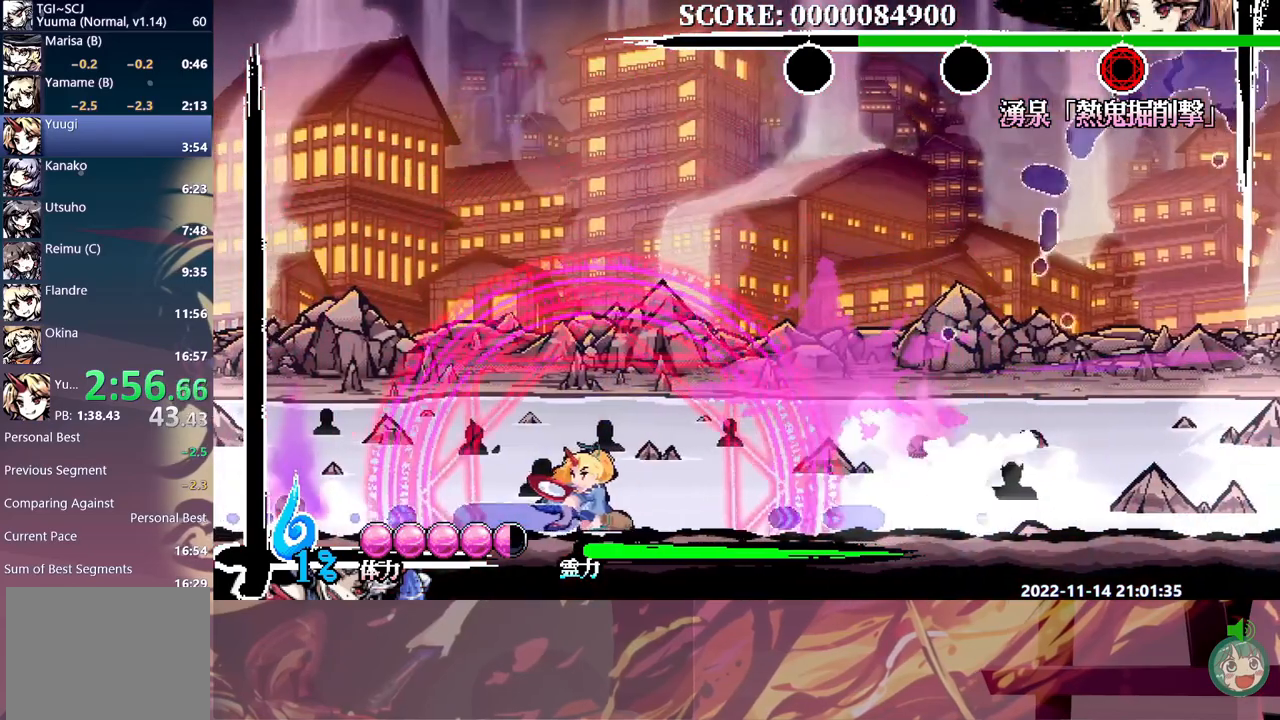
{"buttons": ["DPAD_DOWN", "DPAD_LEFT"], "left_stick": "center", "right_stick": "center", "button_events": [[17, "Y", "down"], [100, "Y", "up"], [400, "Y", "down"], [467, "Y", "up"]]}
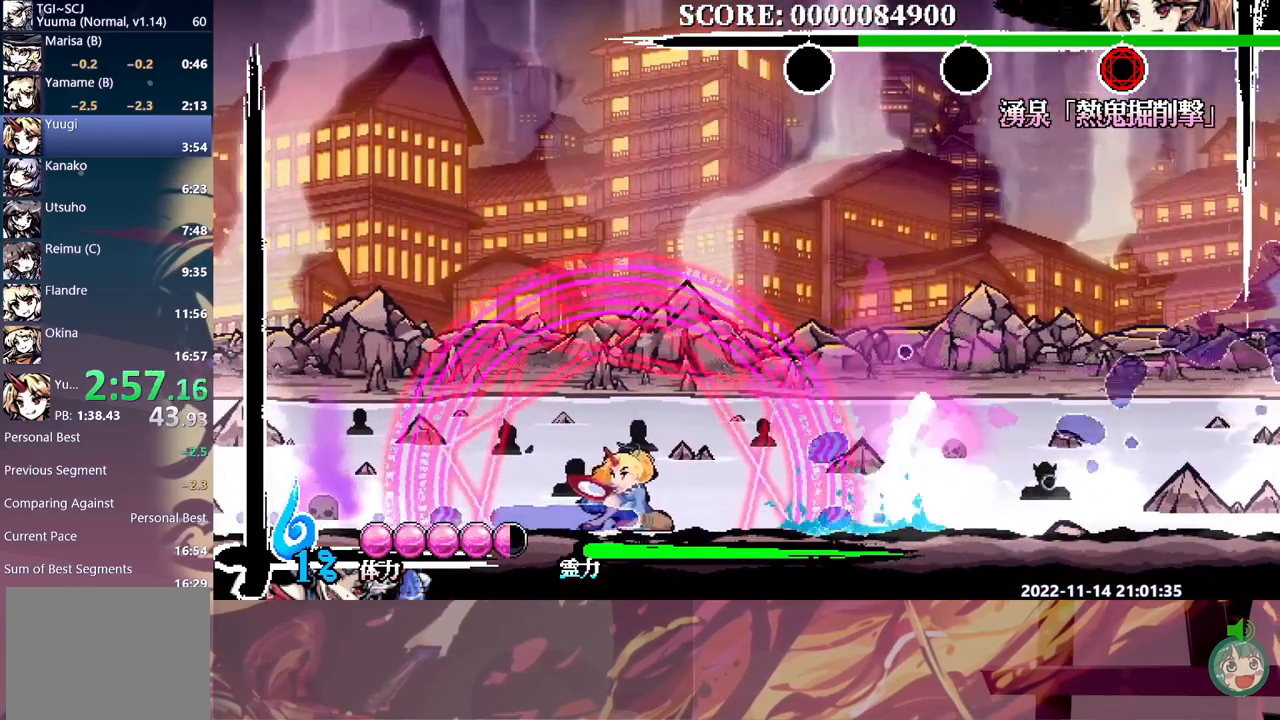
{"buttons": ["DPAD_LEFT"], "left_stick": "center", "right_stick": "center", "button_events": [[200, "DPAD_DOWN", "up"], [267, "Y", "down"], [350, "Y", "up"], [400, "Y", "down"], [483, "Y", "up"]]}
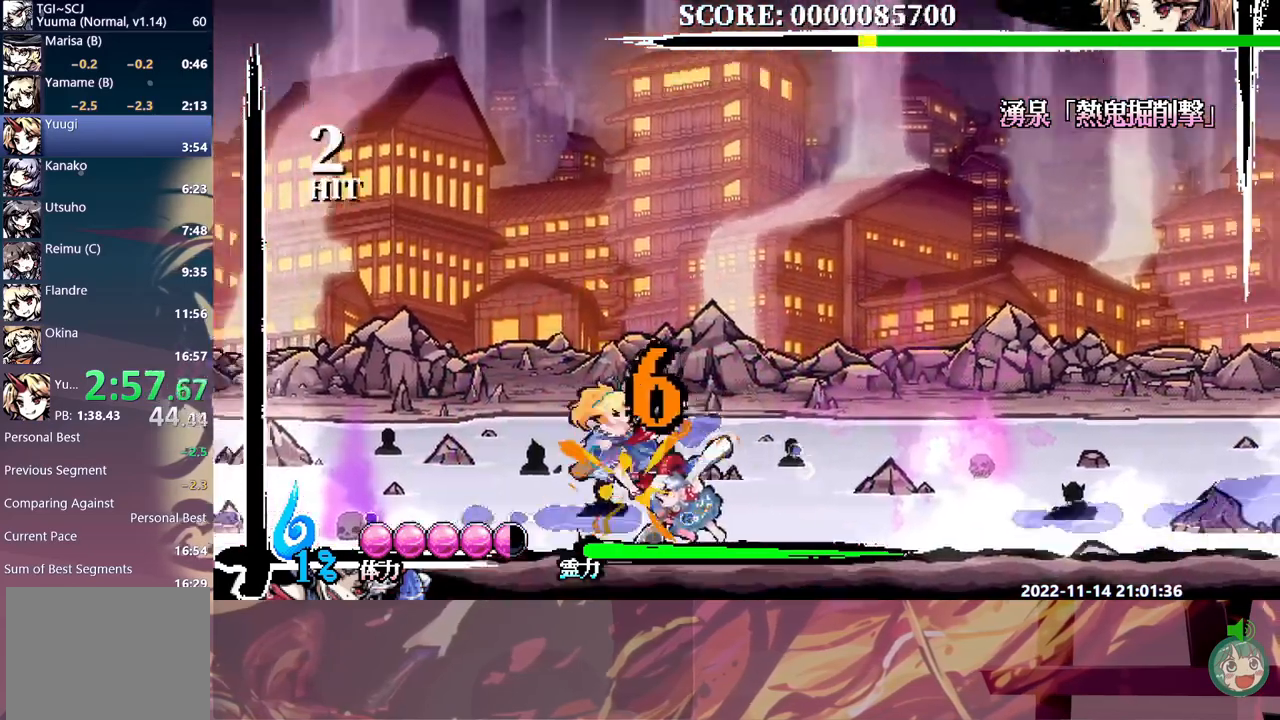
{"buttons": [], "left_stick": "center", "right_stick": "center", "button_events": [[50, "Y", "down"], [133, "Y", "up"], [217, "Y", "down"], [283, "Y", "up"], [350, "Y", "down"], [433, "Y", "up"], [450, "DPAD_LEFT", "up"]]}
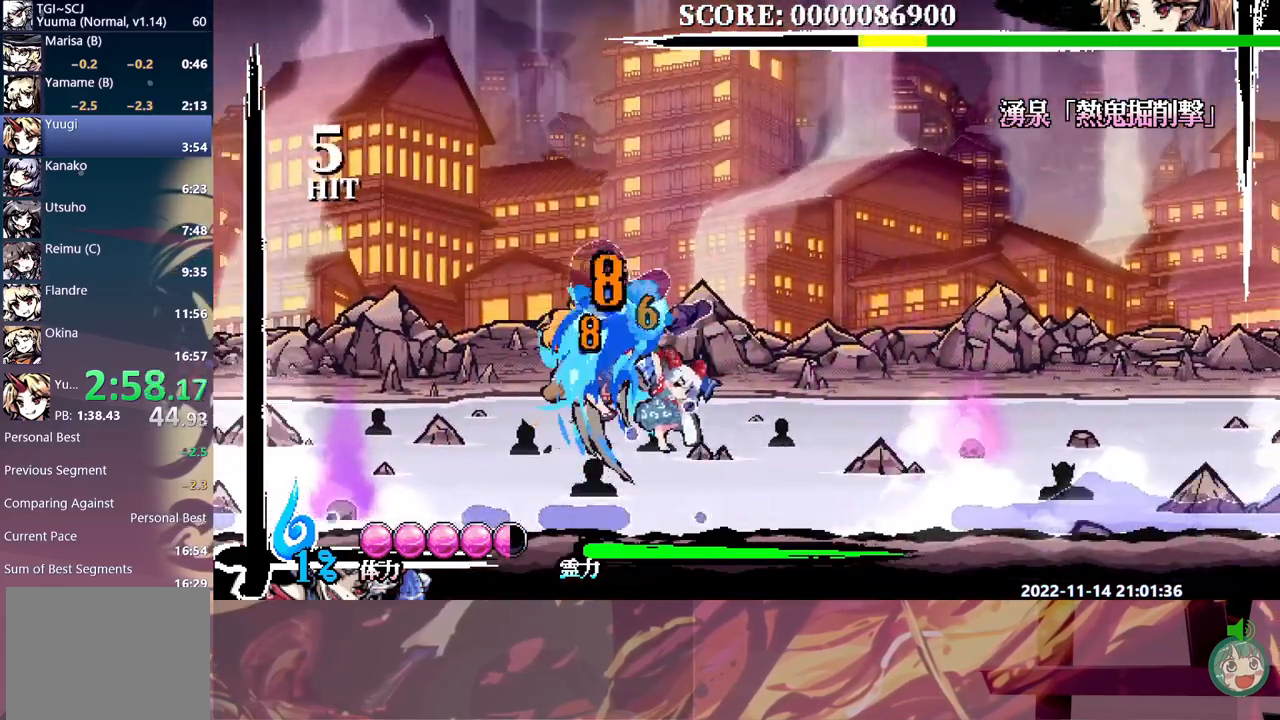
{"buttons": ["DPAD_RIGHT"], "left_stick": "center", "right_stick": "center", "button_events": [[267, "DPAD_RIGHT", "down"]]}
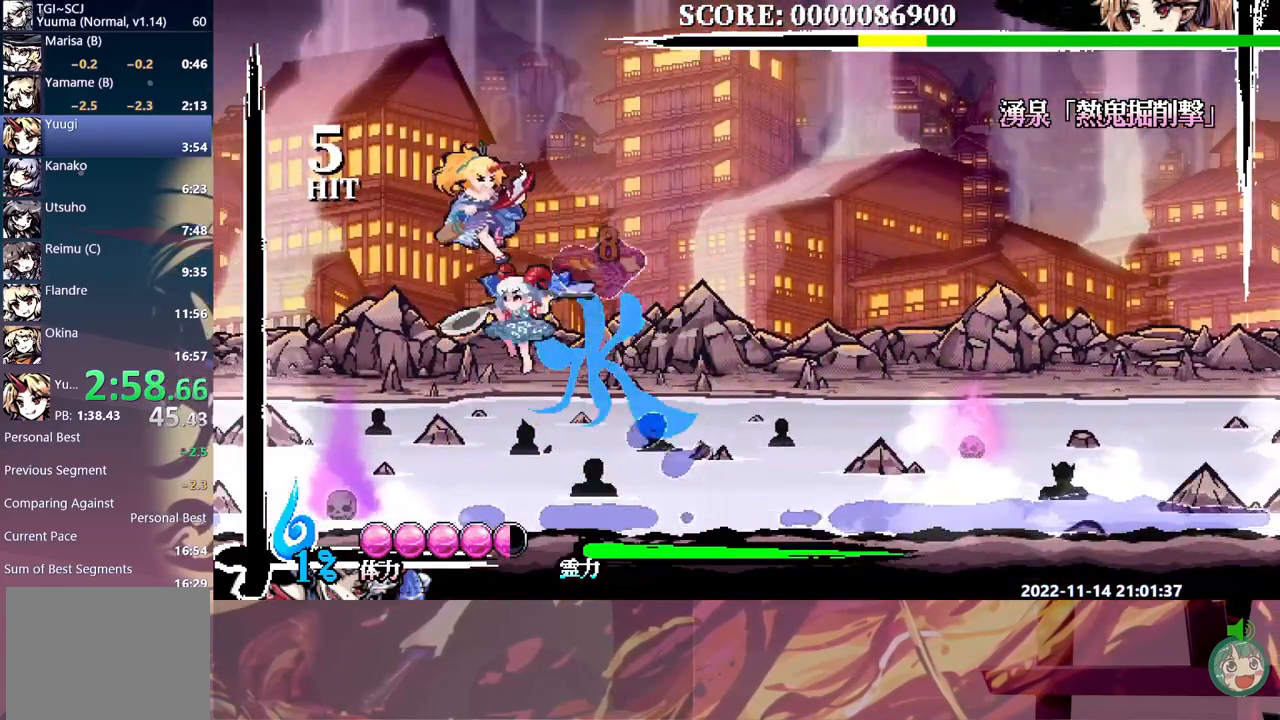
{"buttons": [], "left_stick": "center", "right_stick": "center", "button_events": [[183, "DPAD_LEFT", "down"], [183, "DPAD_RIGHT", "up"], [333, "DPAD_LEFT", "up"], [400, "Y", "down"], [483, "Y", "up"]]}
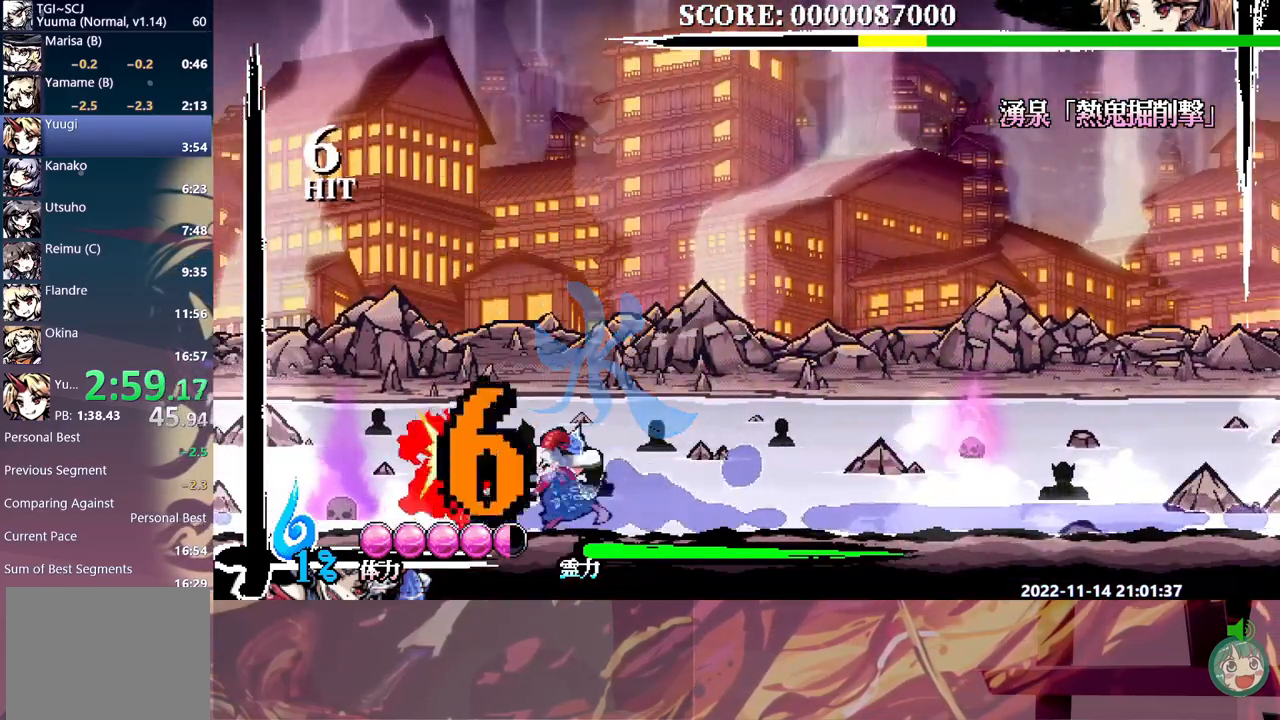
{"buttons": ["Y"], "left_stick": "center", "right_stick": "center", "button_events": [[50, "Y", "down"], [133, "Y", "up"], [200, "Y", "down"], [283, "Y", "up"], [350, "Y", "down"], [417, "Y", "up"], [500, "Y", "down"]]}
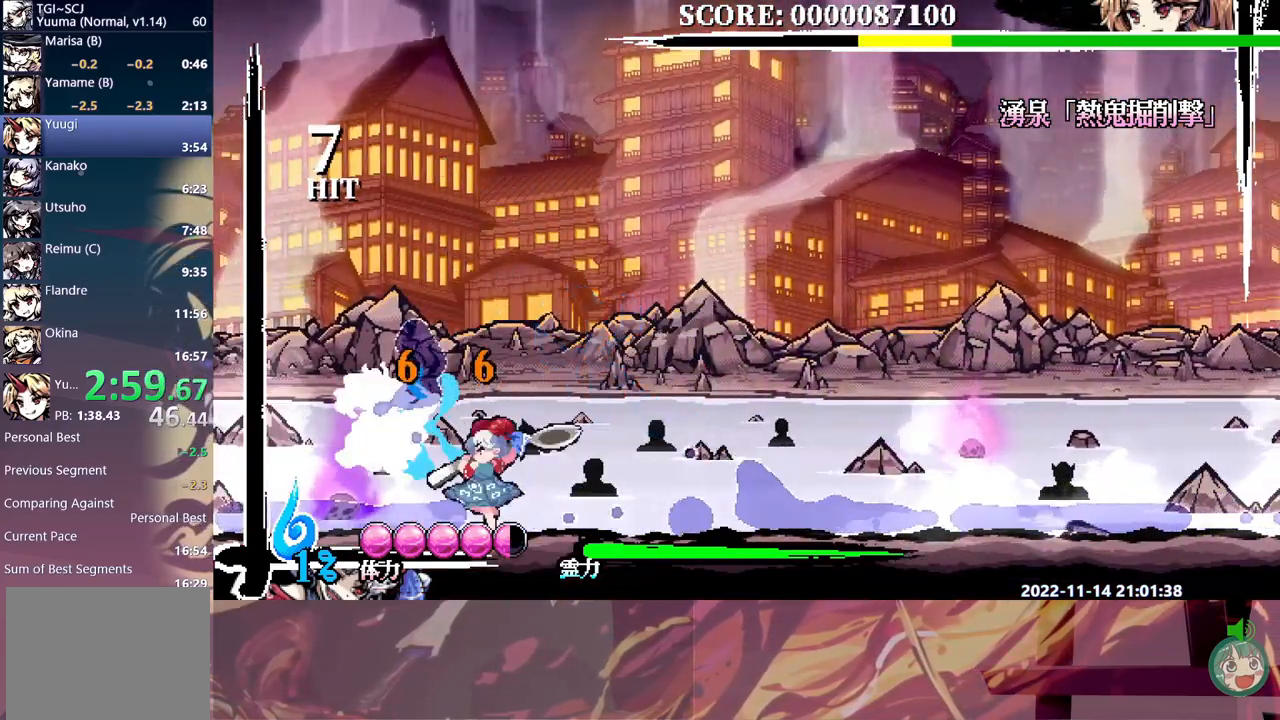
{"buttons": ["DPAD_RIGHT"], "left_stick": "center", "right_stick": "center", "button_events": [[83, "Y", "up"], [433, "DPAD_RIGHT", "down"]]}
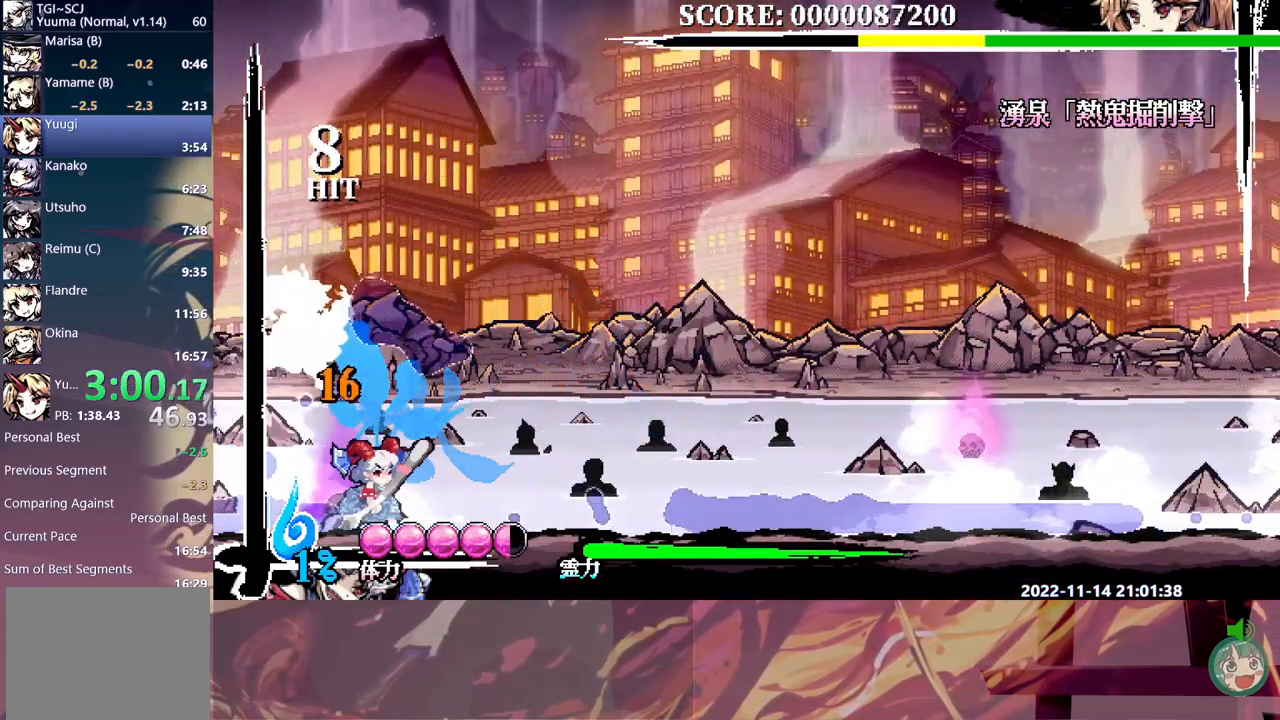
{"buttons": ["Y"], "left_stick": "center", "right_stick": "center", "button_events": [[217, "DPAD_LEFT", "down"], [217, "DPAD_RIGHT", "up"], [300, "DPAD_LEFT", "up"], [300, "Y", "down"], [383, "Y", "up"], [433, "Y", "down"]]}
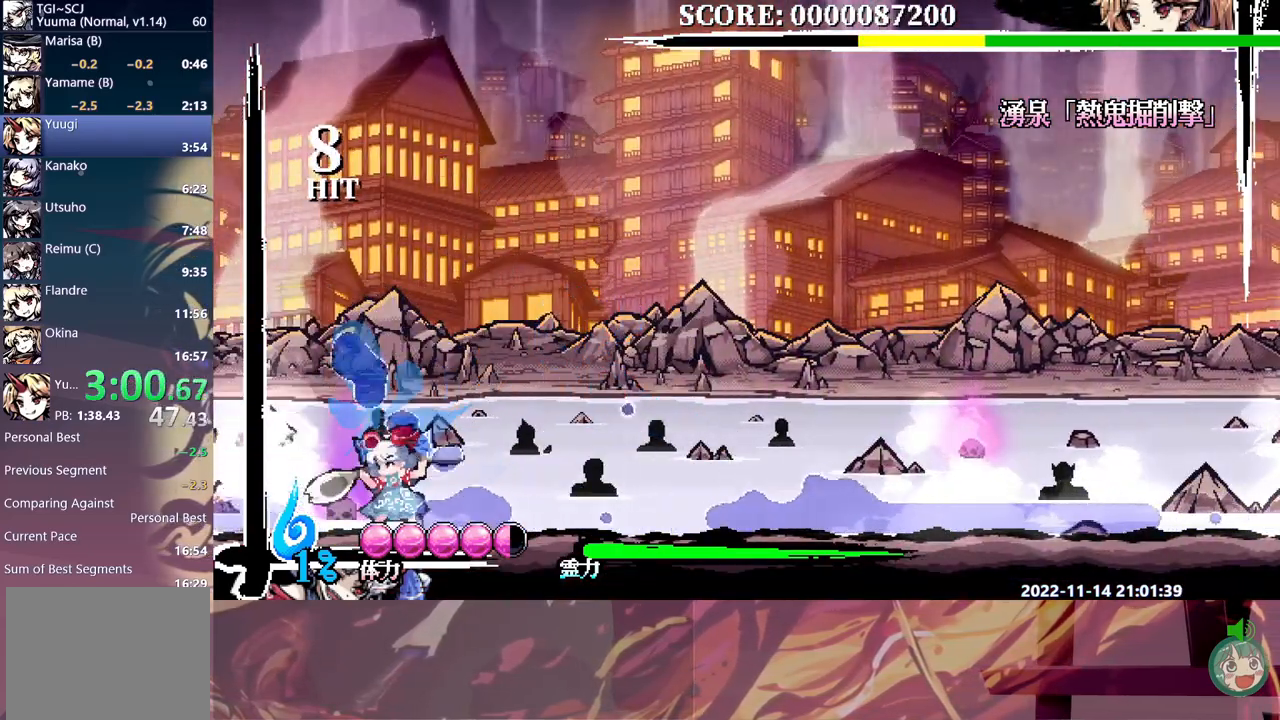
{"buttons": [], "left_stick": "center", "right_stick": "center", "button_events": [[17, "Y", "up"], [100, "Y", "down"], [183, "Y", "up"], [250, "Y", "down"], [333, "Y", "up"], [400, "Y", "down"], [500, "Y", "up"]]}
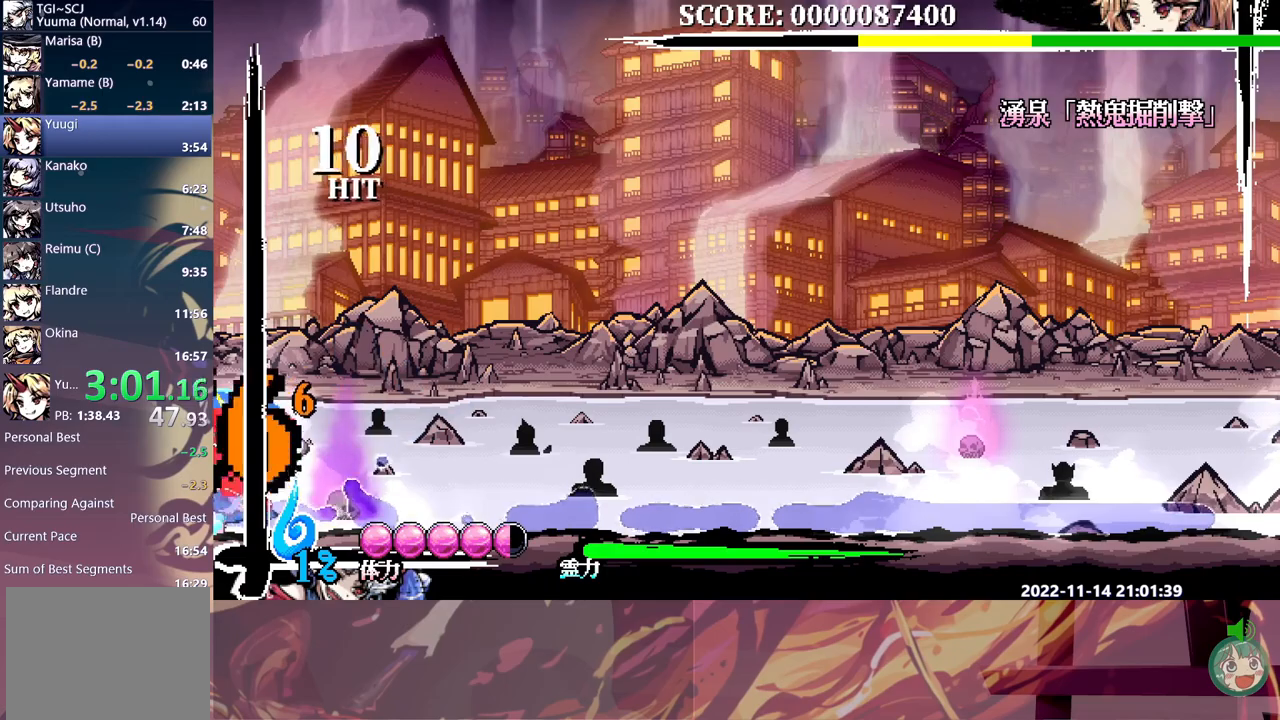
{"buttons": ["DPAD_RIGHT"], "left_stick": "center", "right_stick": "center", "button_events": [[50, "Y", "down"], [67, "DPAD_RIGHT", "down"], [133, "Y", "up"], [217, "Y", "down"], [283, "Y", "up"], [367, "Y", "down"], [450, "Y", "up"]]}
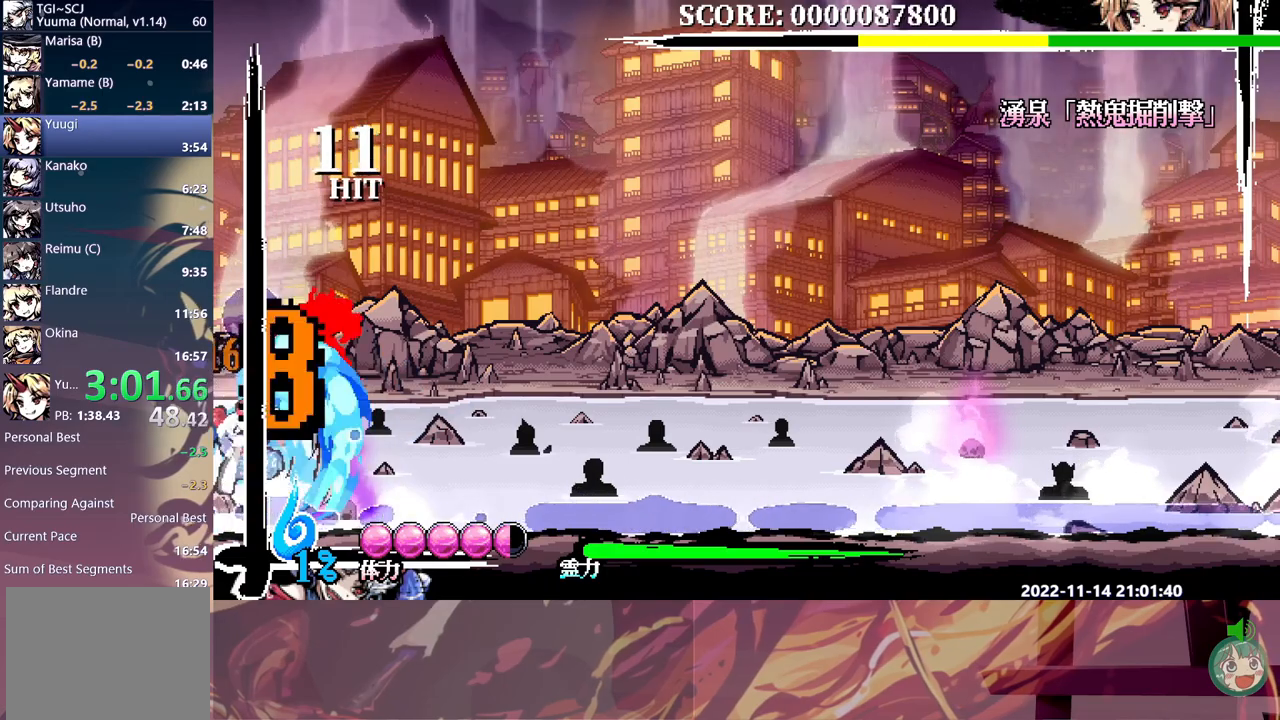
{"buttons": [], "left_stick": "center", "right_stick": "center", "button_events": [[17, "Y", "down"], [117, "Y", "up"], [367, "DPAD_RIGHT", "up"]]}
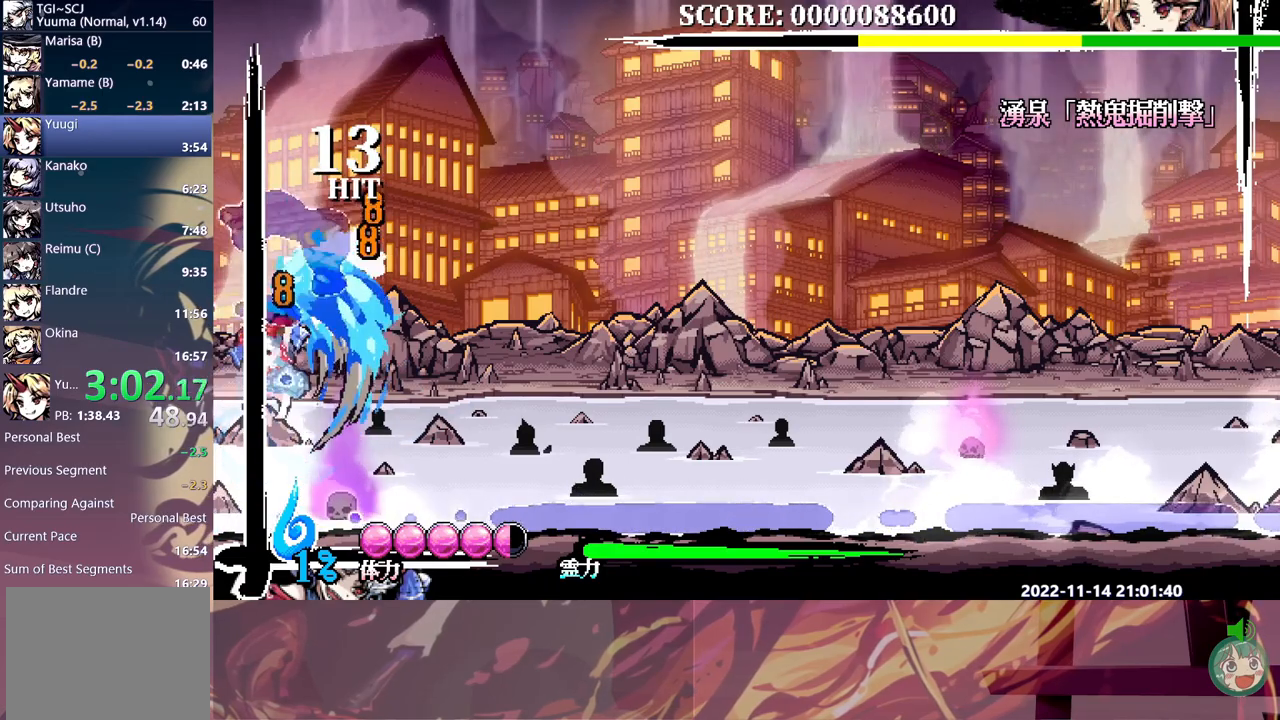
{"buttons": ["DPAD_LEFT"], "left_stick": "center", "right_stick": "center", "button_events": [[100, "DPAD_LEFT", "down"]]}
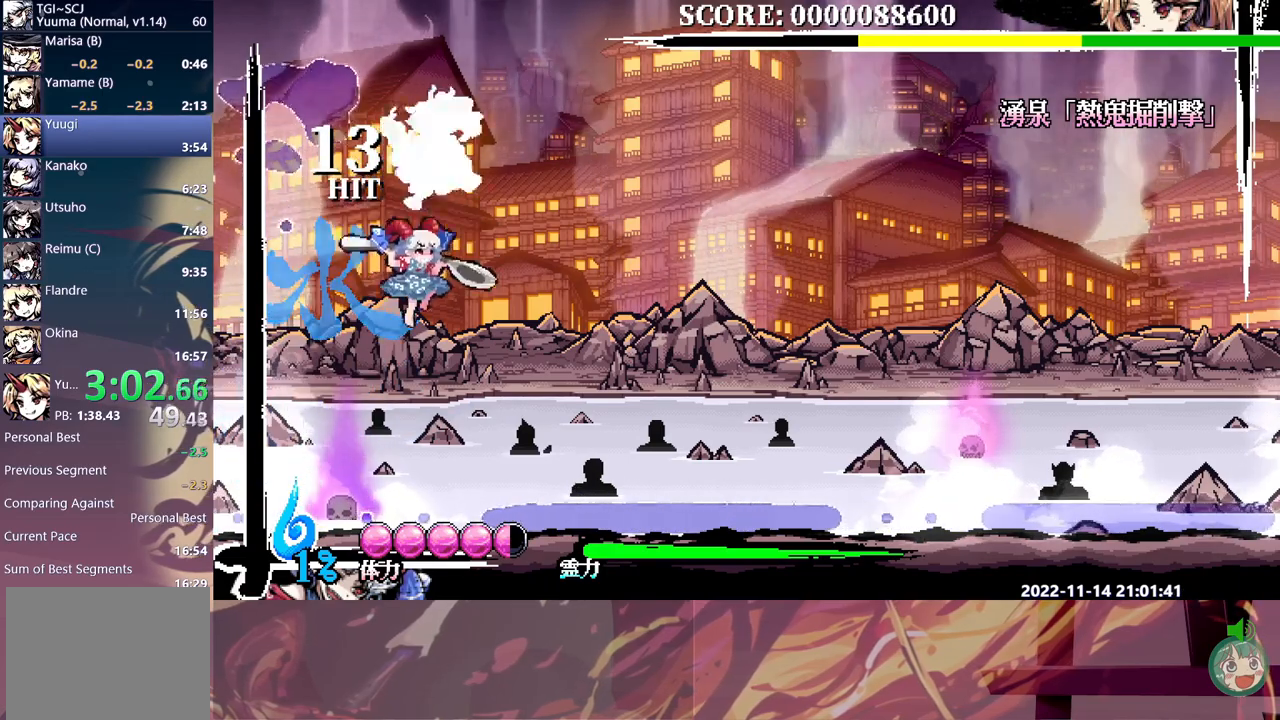
{"buttons": [], "left_stick": "center", "right_stick": "center", "button_events": [[217, "DPAD_LEFT", "up"], [233, "DPAD_RIGHT", "down"], [367, "Y", "down"], [383, "DPAD_RIGHT", "up"], [467, "Y", "up"]]}
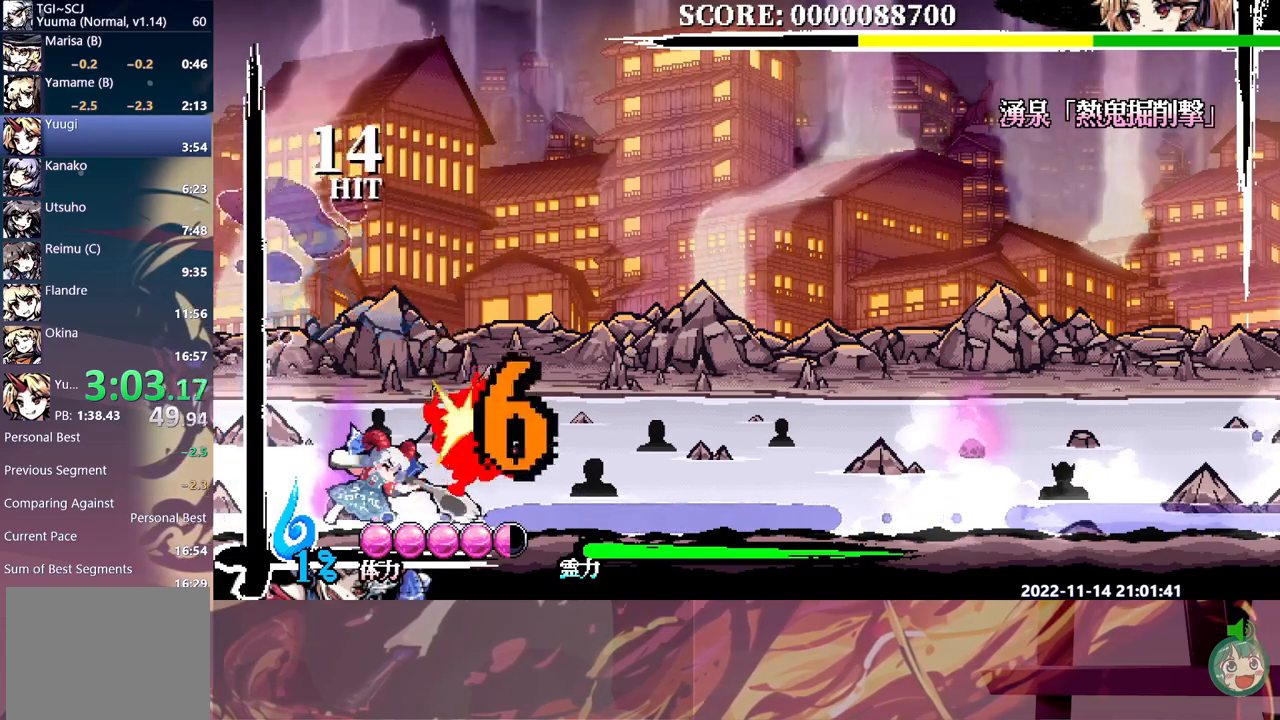
{"buttons": ["Y"], "left_stick": "center", "right_stick": "center", "button_events": [[33, "Y", "down"], [100, "Y", "up"], [183, "Y", "down"], [267, "Y", "up"], [333, "Y", "down"], [417, "Y", "up"], [500, "Y", "down"]]}
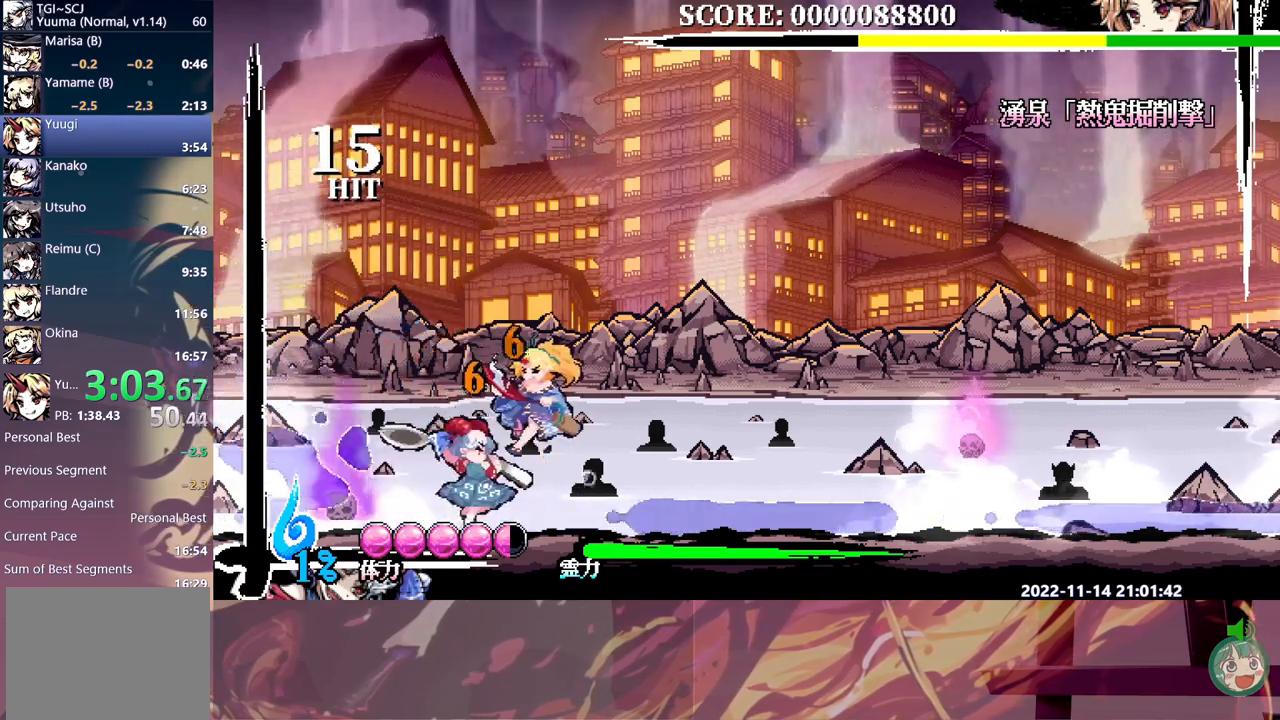
{"buttons": ["Y"], "left_stick": "center", "right_stick": "center", "button_events": [[67, "Y", "up"], [150, "Y", "down"], [233, "Y", "up"], [300, "Y", "down"], [400, "Y", "up"], [450, "Y", "down"]]}
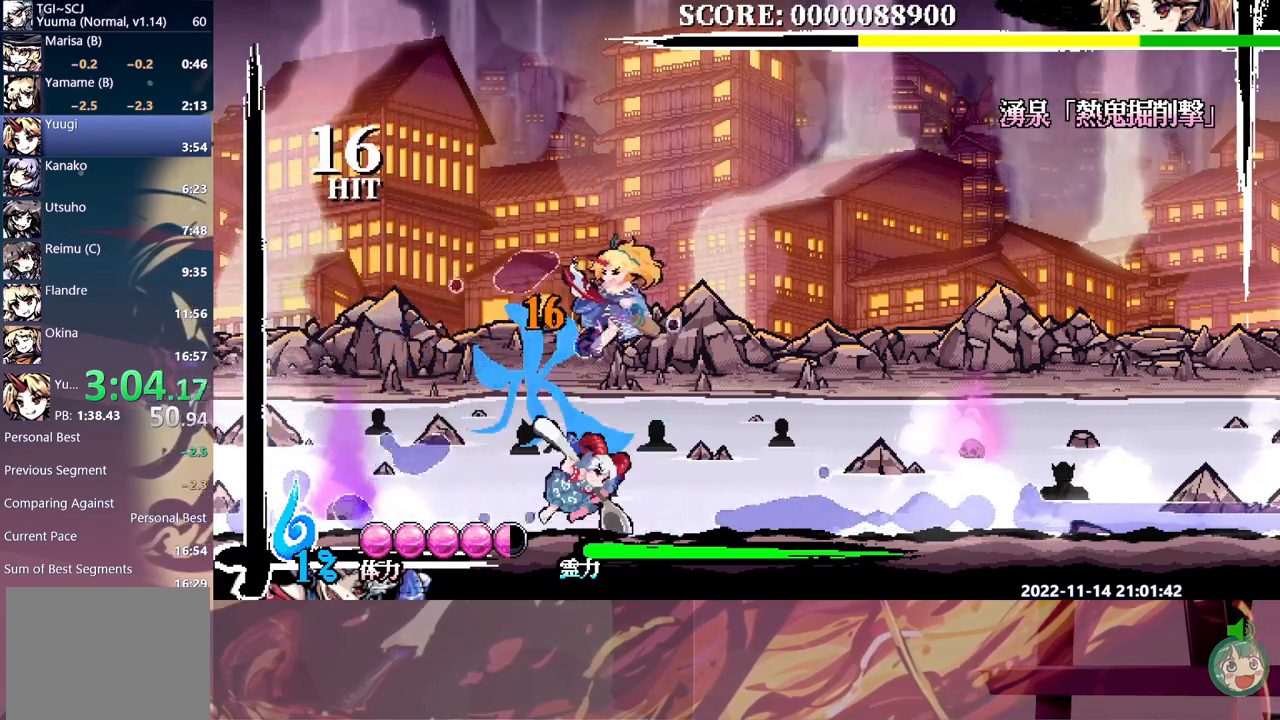
{"buttons": [], "left_stick": "center", "right_stick": "center", "button_events": [[217, "Y", "up"], [267, "Y", "down"], [350, "Y", "up"]]}
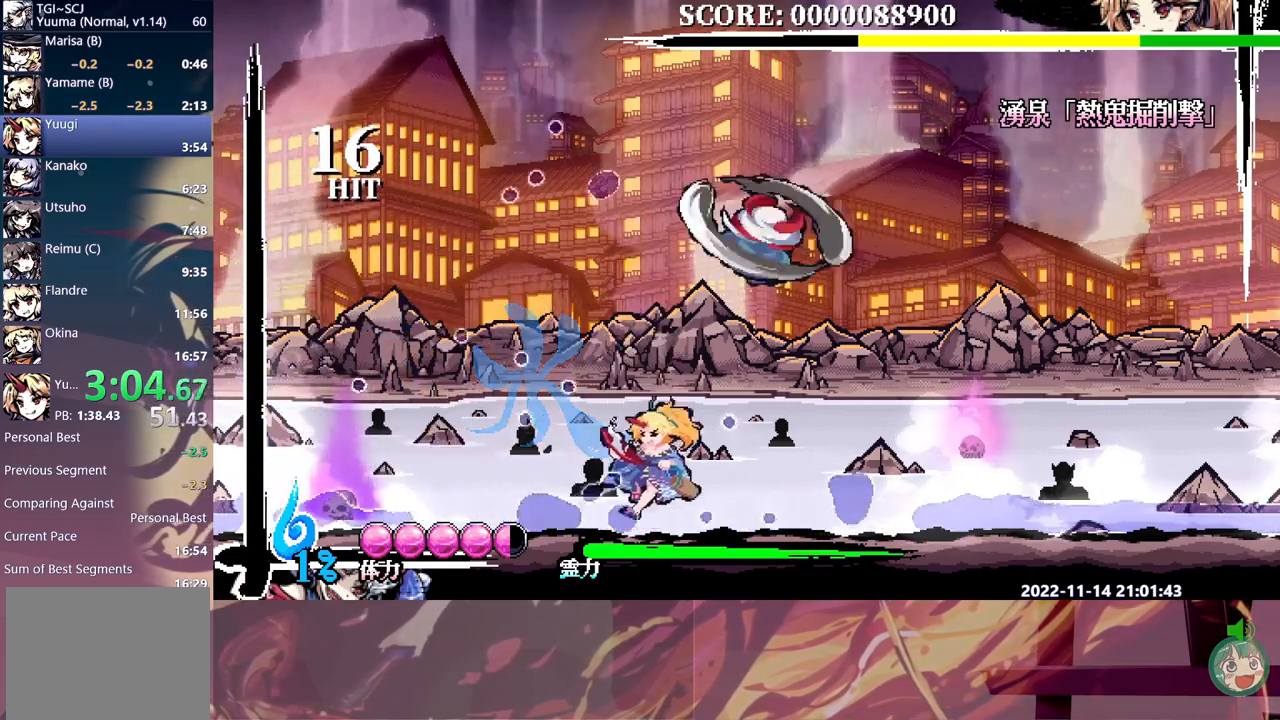
{"buttons": ["DPAD_LEFT"], "left_stick": "center", "right_stick": "center", "button_events": [[367, "DPAD_LEFT", "down"]]}
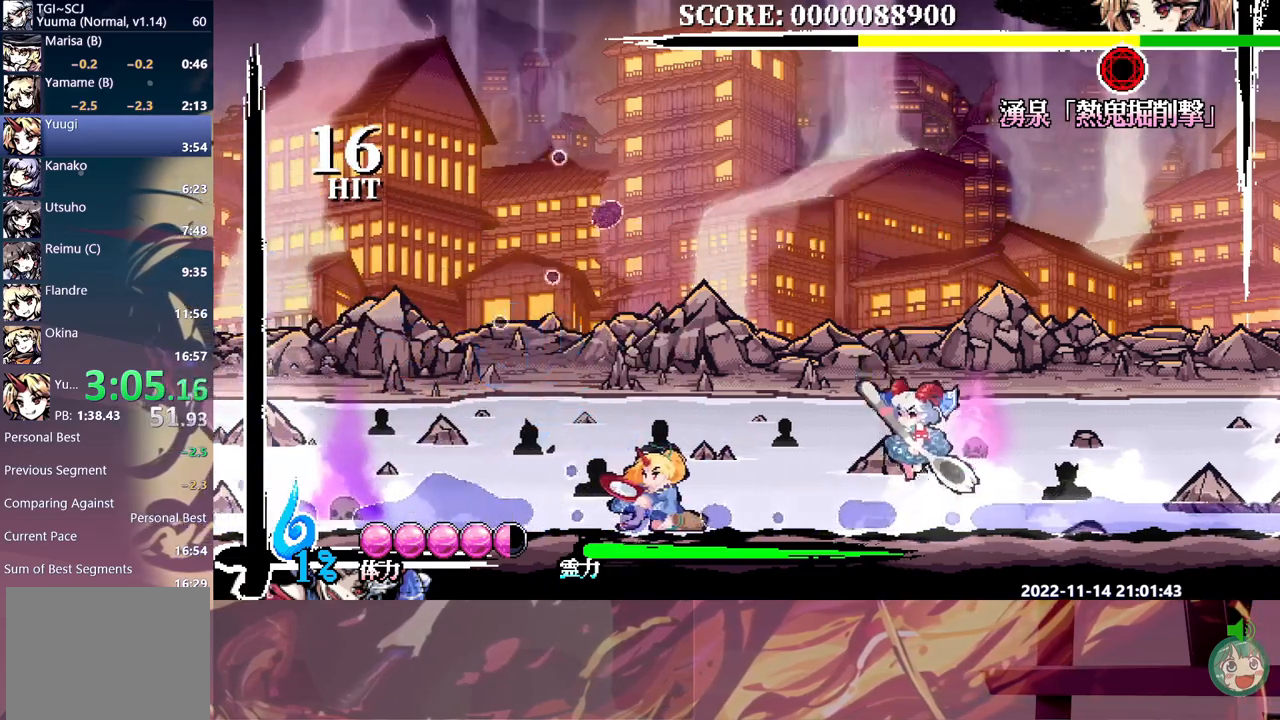
{"buttons": ["Y", "DPAD_LEFT"], "left_stick": "center", "right_stick": "center", "button_events": [[200, "Y", "down"], [267, "Y", "up"], [350, "Y", "down"], [417, "Y", "up"], [500, "Y", "down"]]}
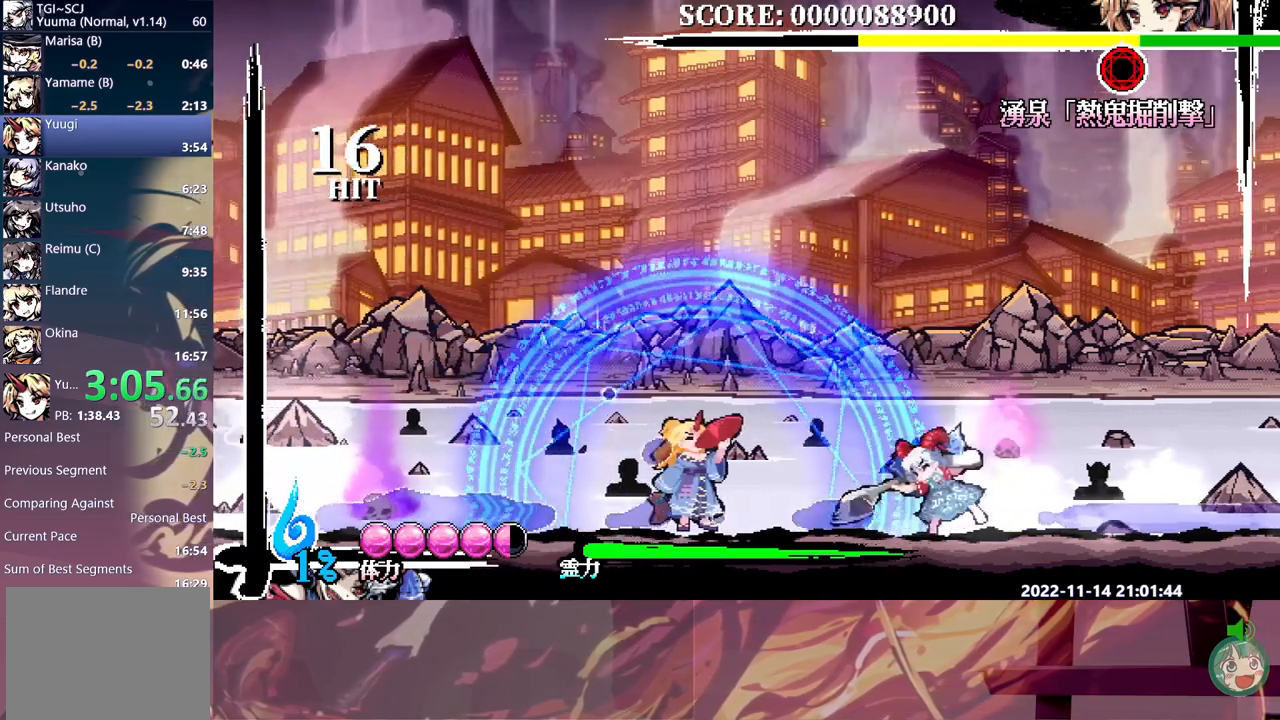
{"buttons": ["Y", "DPAD_LEFT"], "left_stick": "center", "right_stick": "center", "button_events": [[67, "Y", "up"], [167, "Y", "down"], [233, "Y", "up"], [317, "Y", "down"], [383, "Y", "up"], [467, "Y", "down"]]}
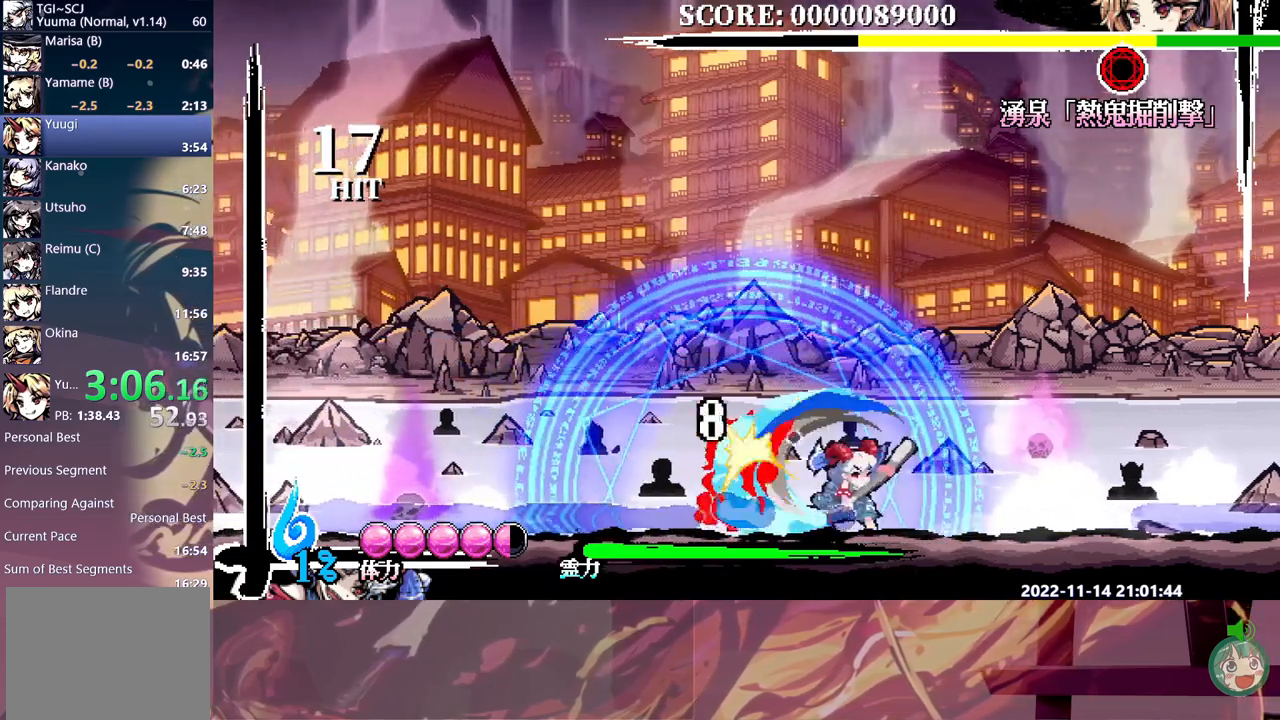
{"buttons": ["Y", "DPAD_LEFT"], "left_stick": "center", "right_stick": "center", "button_events": [[50, "Y", "up"], [117, "Y", "down"], [200, "Y", "up"], [283, "Y", "down"], [350, "Y", "up"], [417, "Y", "down"]]}
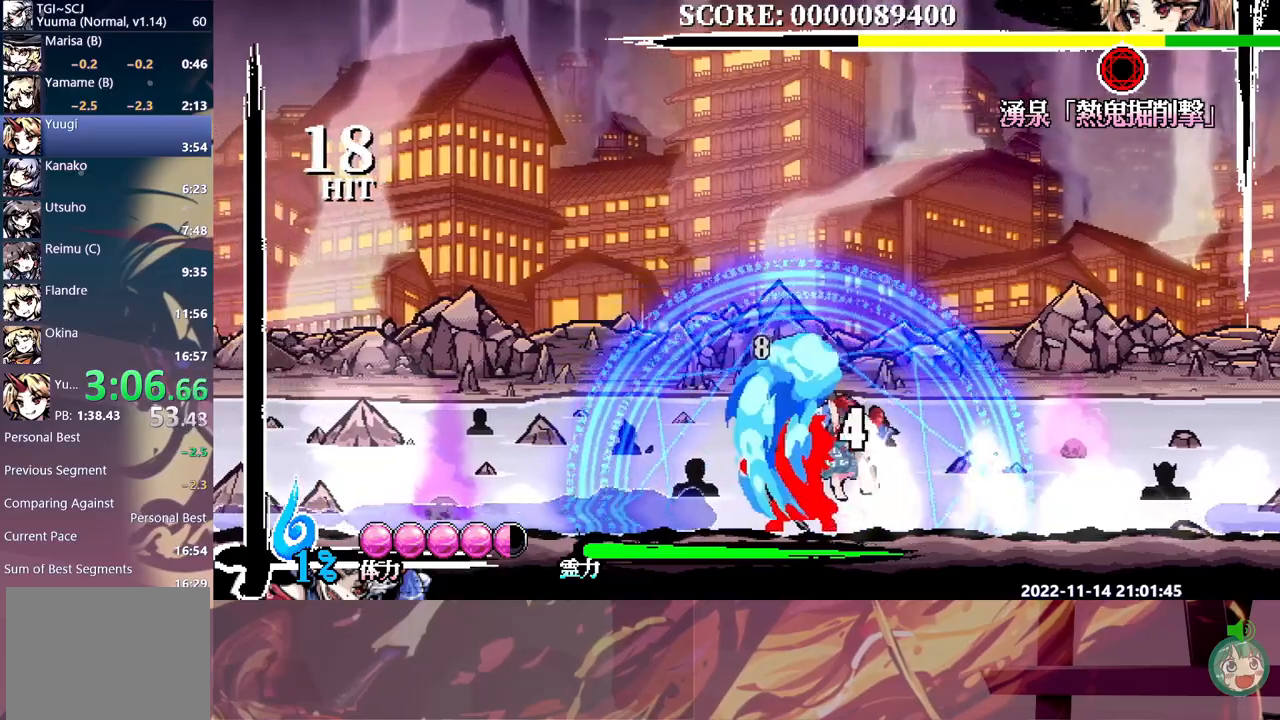
{"buttons": [], "left_stick": "center", "right_stick": "center", "button_events": [[17, "Y", "up"], [350, "DPAD_LEFT", "up"]]}
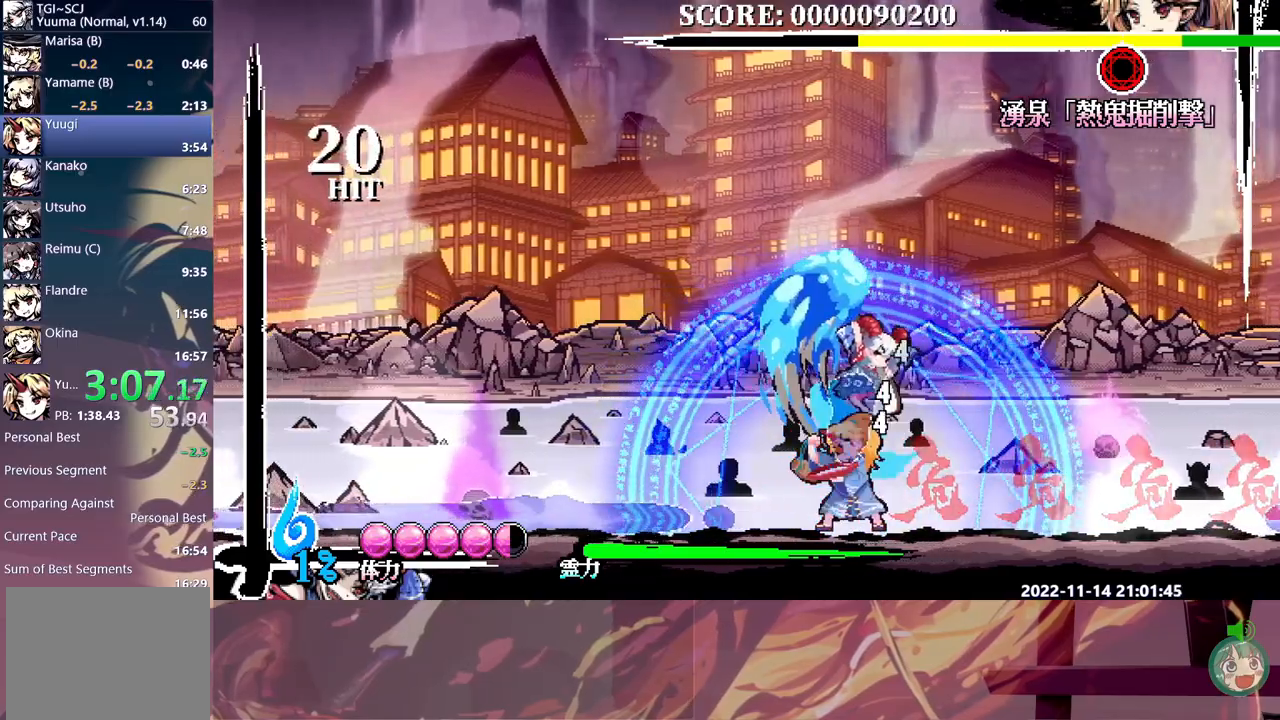
{"buttons": ["DPAD_RIGHT"], "left_stick": "center", "right_stick": "center", "button_events": [[133, "DPAD_RIGHT", "down"], [367, "Y", "down"], [450, "Y", "up"]]}
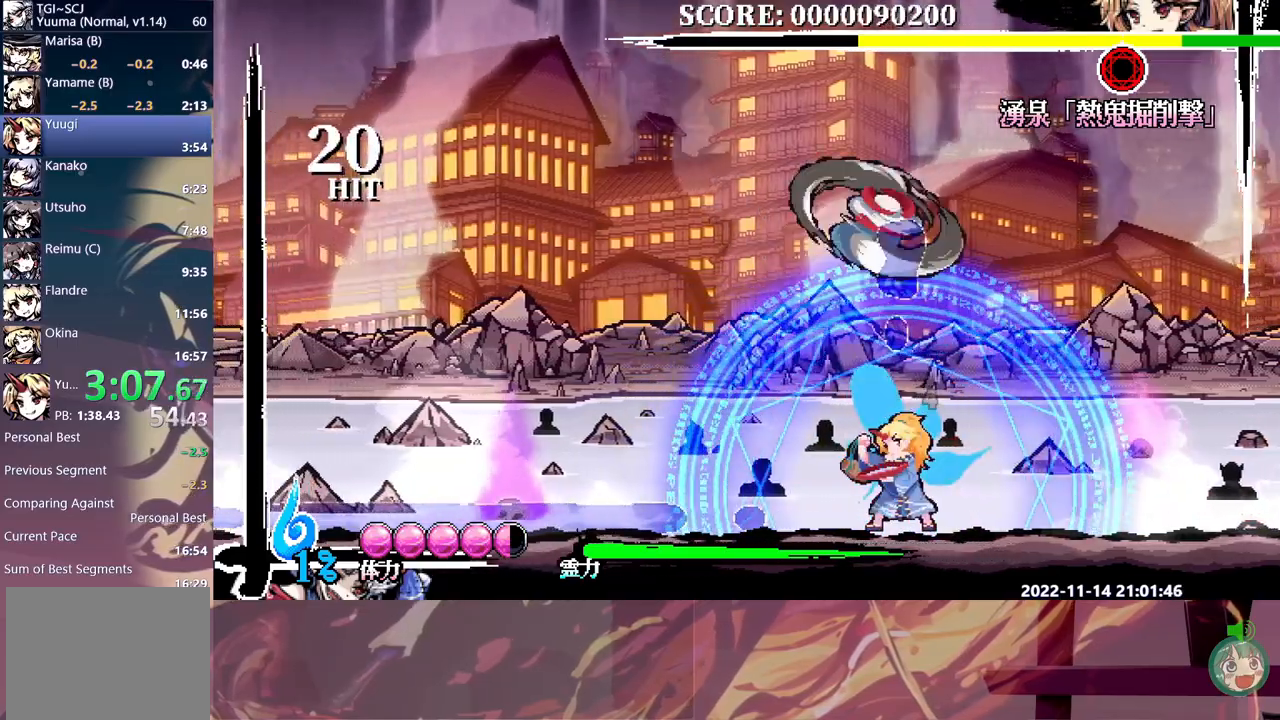
{"buttons": ["DPAD_LEFT"], "left_stick": "center", "right_stick": "center", "button_events": [[17, "Y", "down"], [100, "Y", "up"], [250, "DPAD_RIGHT", "up"], [417, "DPAD_LEFT", "down"]]}
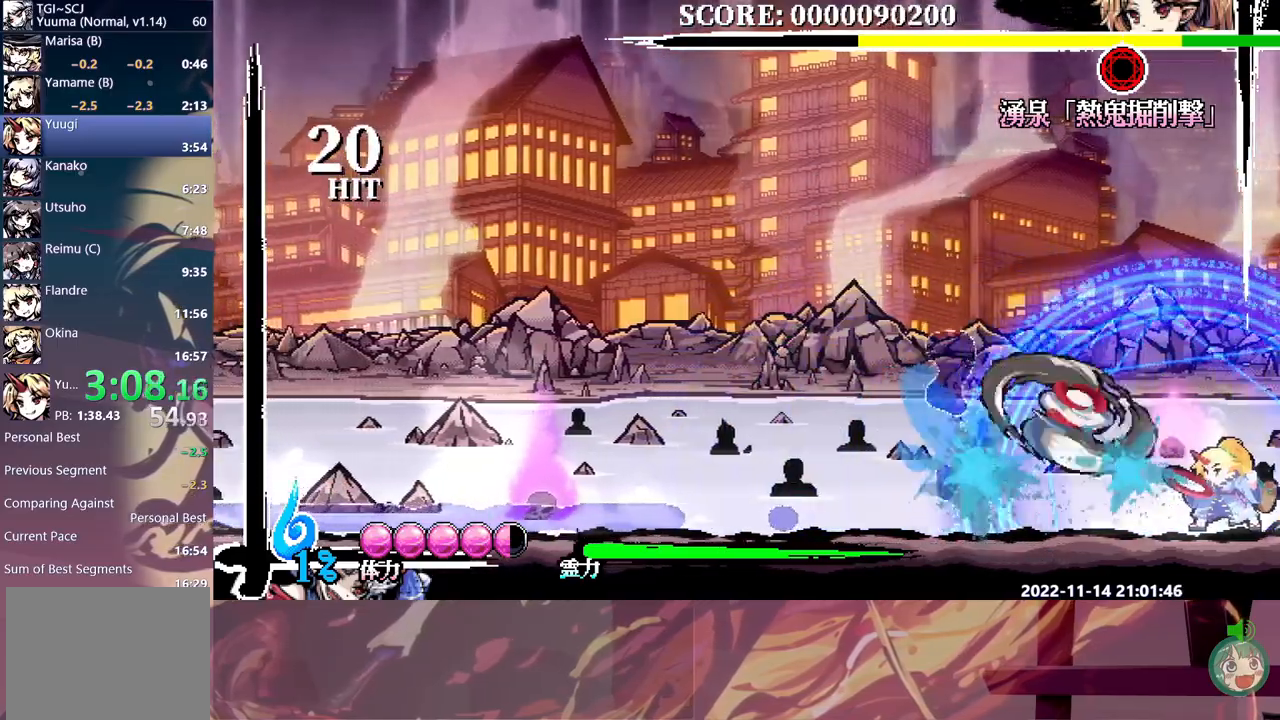
{"buttons": ["DPAD_LEFT"], "left_stick": "center", "right_stick": "center"}